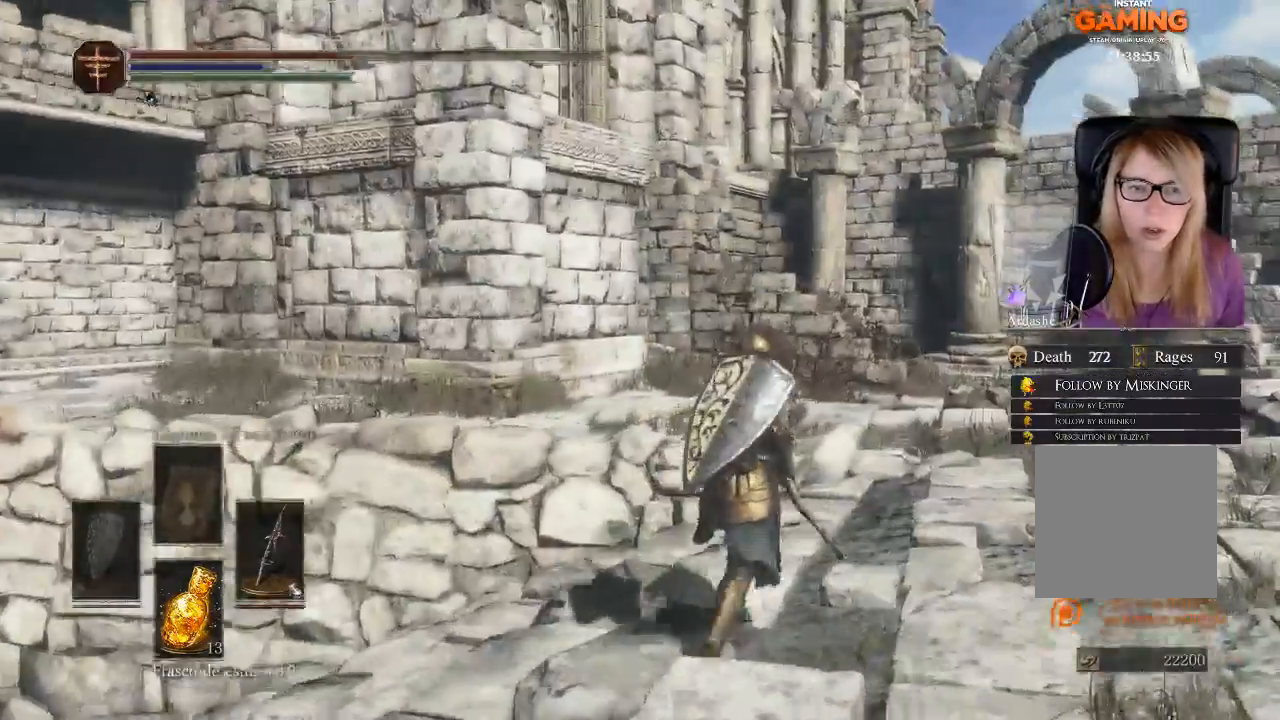
Gameplay with a controller (Xbox layout); each line is a JSON object with the inputs held at the frame after it. "events" lists button and stick changes between this image and that frame as [ms after this image, input, new state], when the widget could be followed in between.
{"buttons": ["B"], "left_stick": "up-right", "right_stick": "center", "events": []}
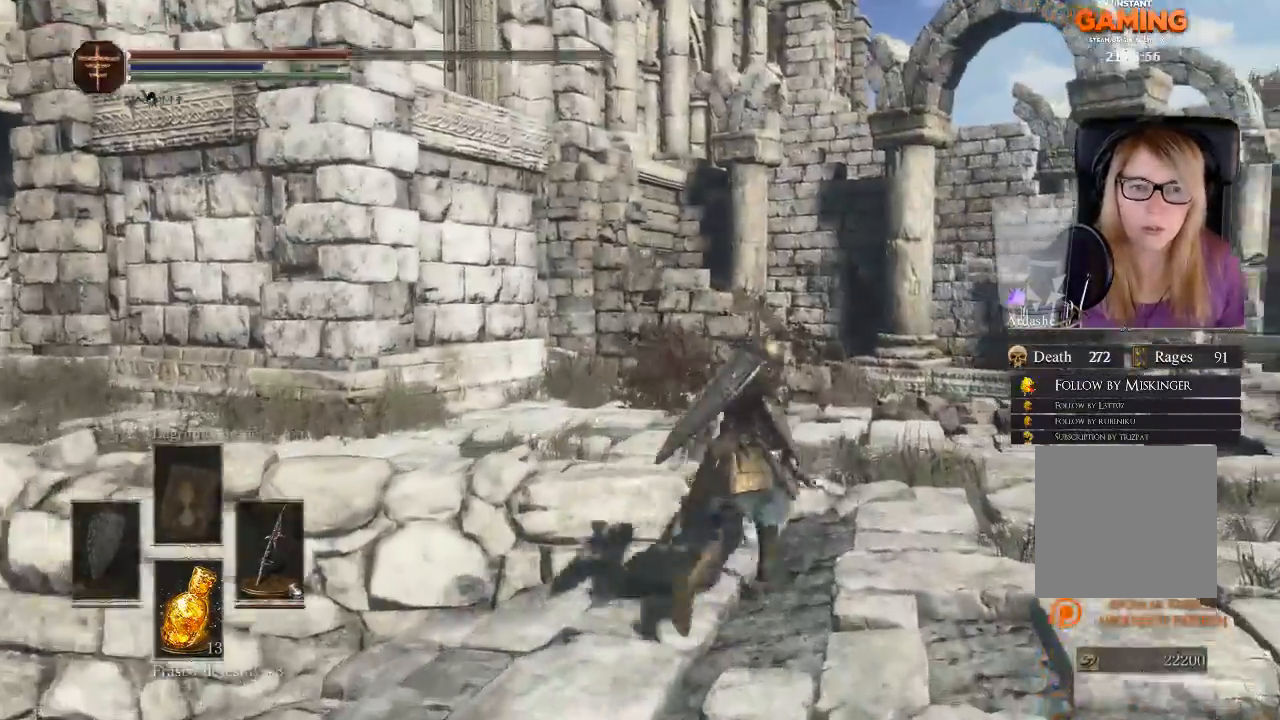
{"buttons": ["B"], "left_stick": "up-right", "right_stick": "center", "events": []}
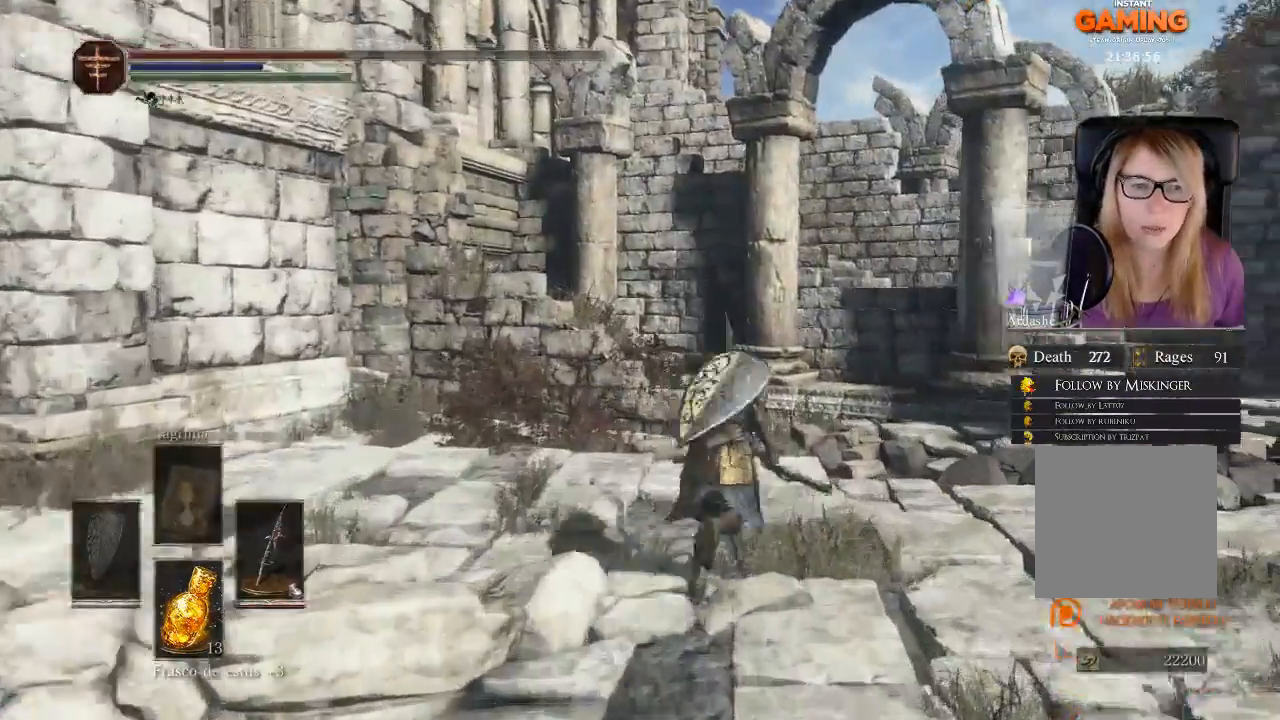
{"buttons": ["B"], "left_stick": "up-right", "right_stick": "center", "events": []}
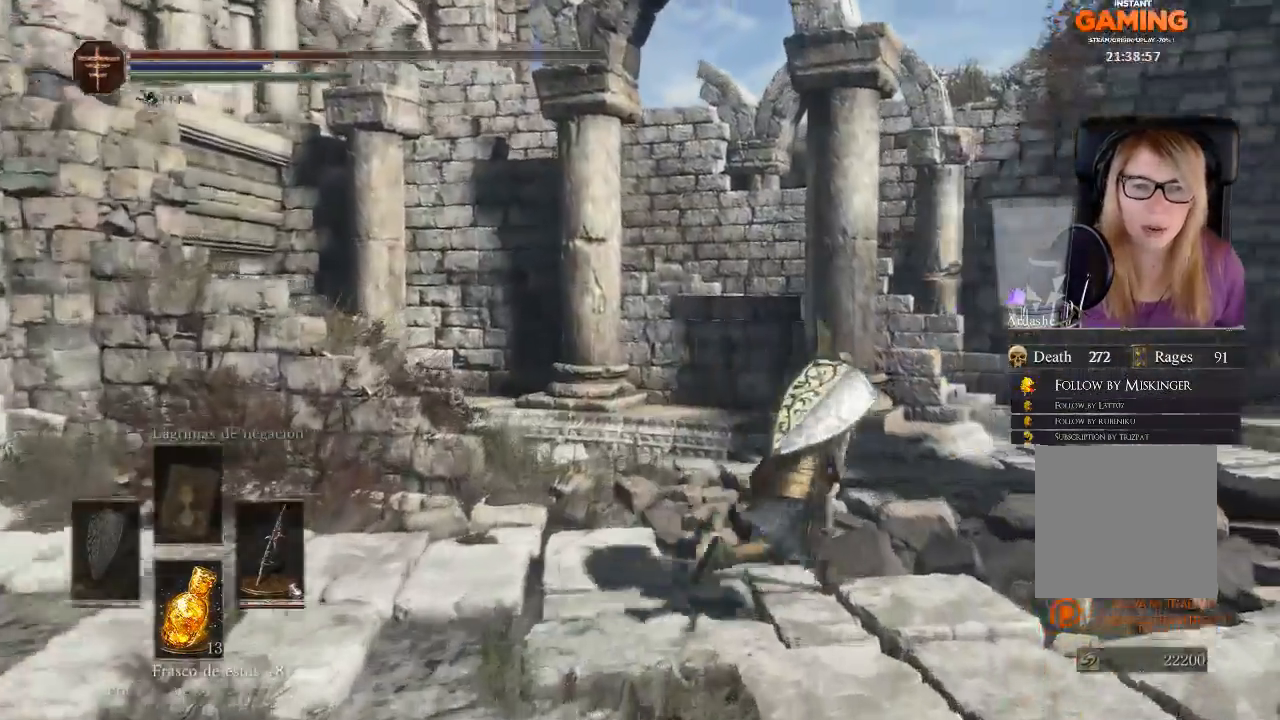
{"buttons": ["B"], "left_stick": "up-right", "right_stick": "center", "events": []}
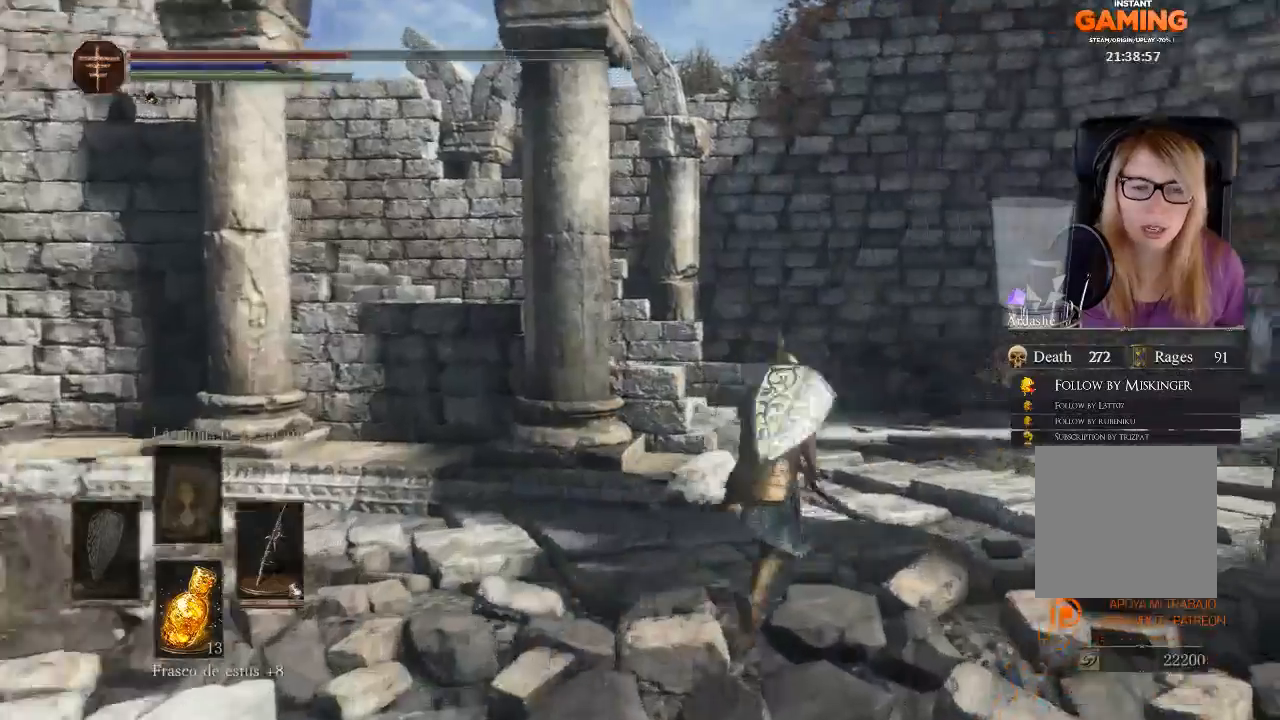
{"buttons": ["B"], "left_stick": "up", "right_stick": "center", "events": [[133, "left_stick", "up"]]}
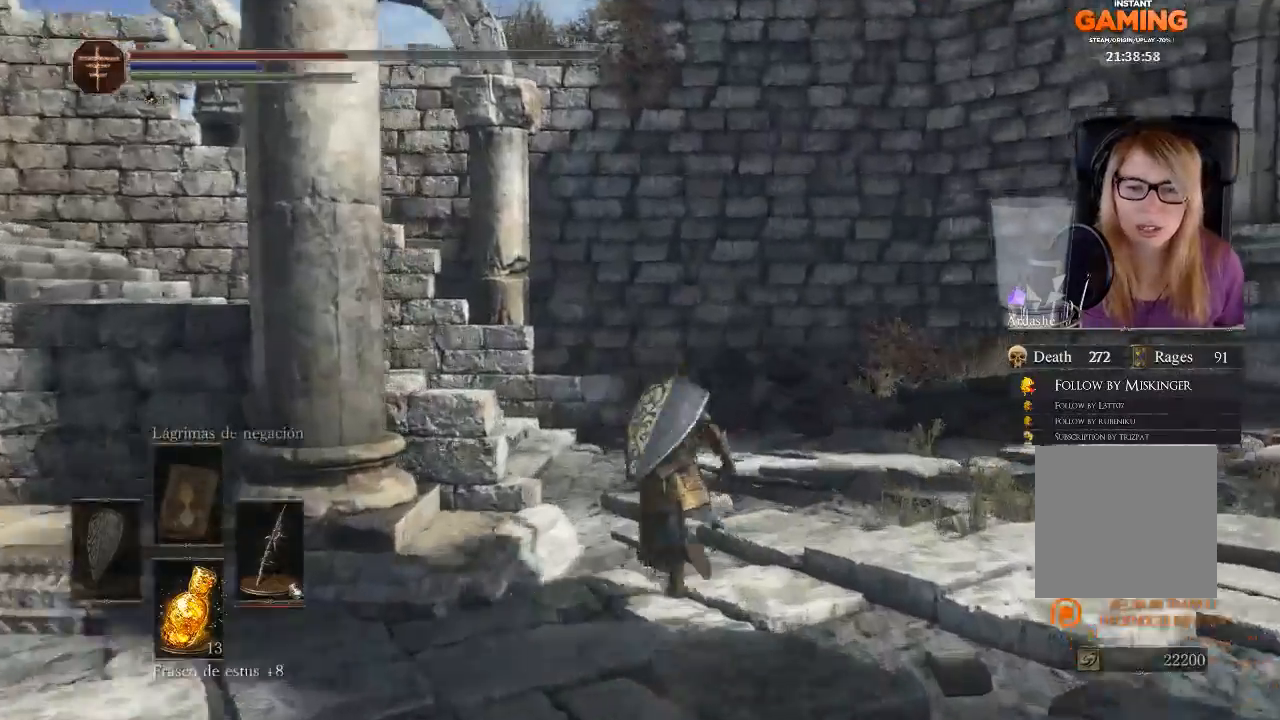
{"buttons": ["B"], "left_stick": "up", "right_stick": "center", "events": []}
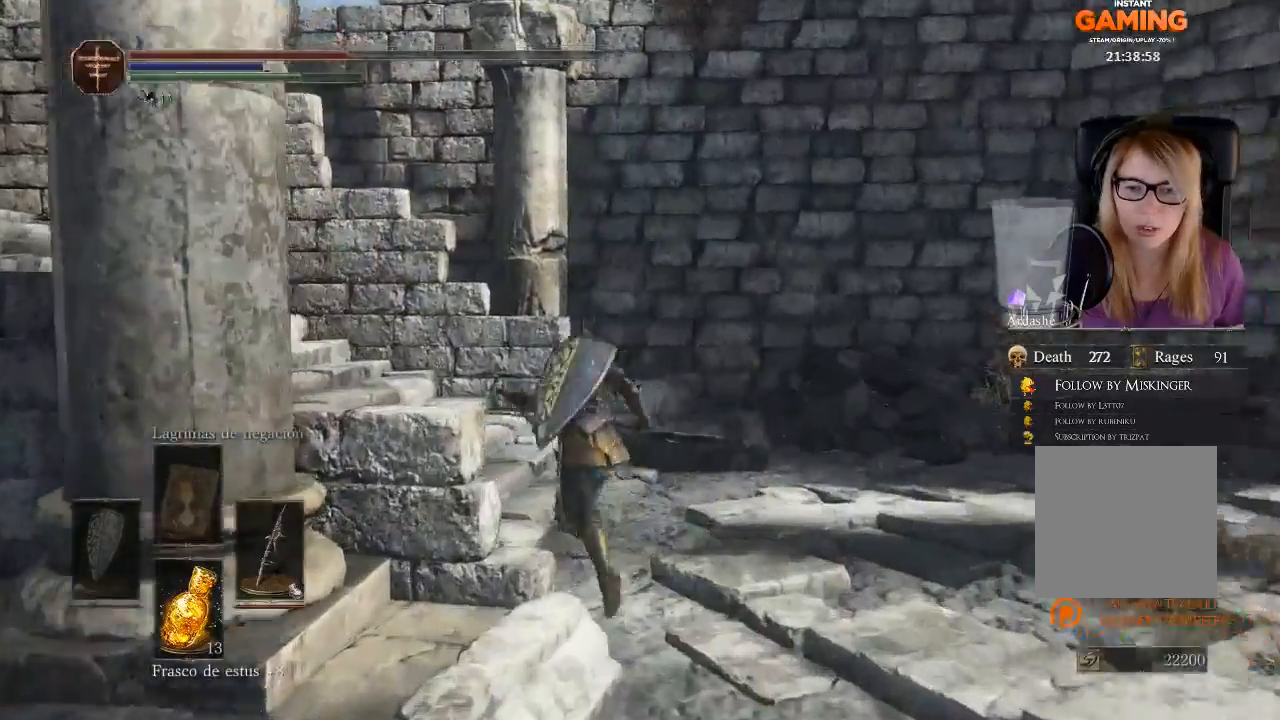
{"buttons": ["B"], "left_stick": "up-left", "right_stick": "center", "events": [[133, "left_stick", "up-left"]]}
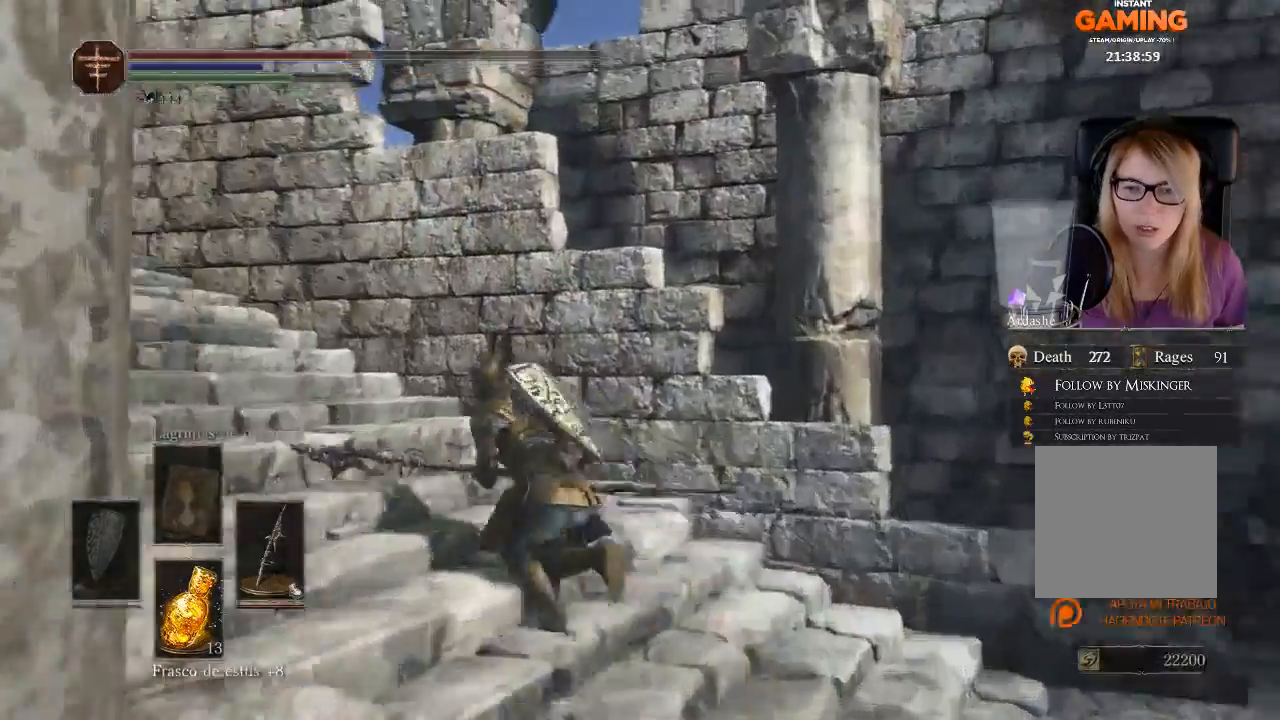
{"buttons": ["B"], "left_stick": "up-left", "right_stick": "center", "events": []}
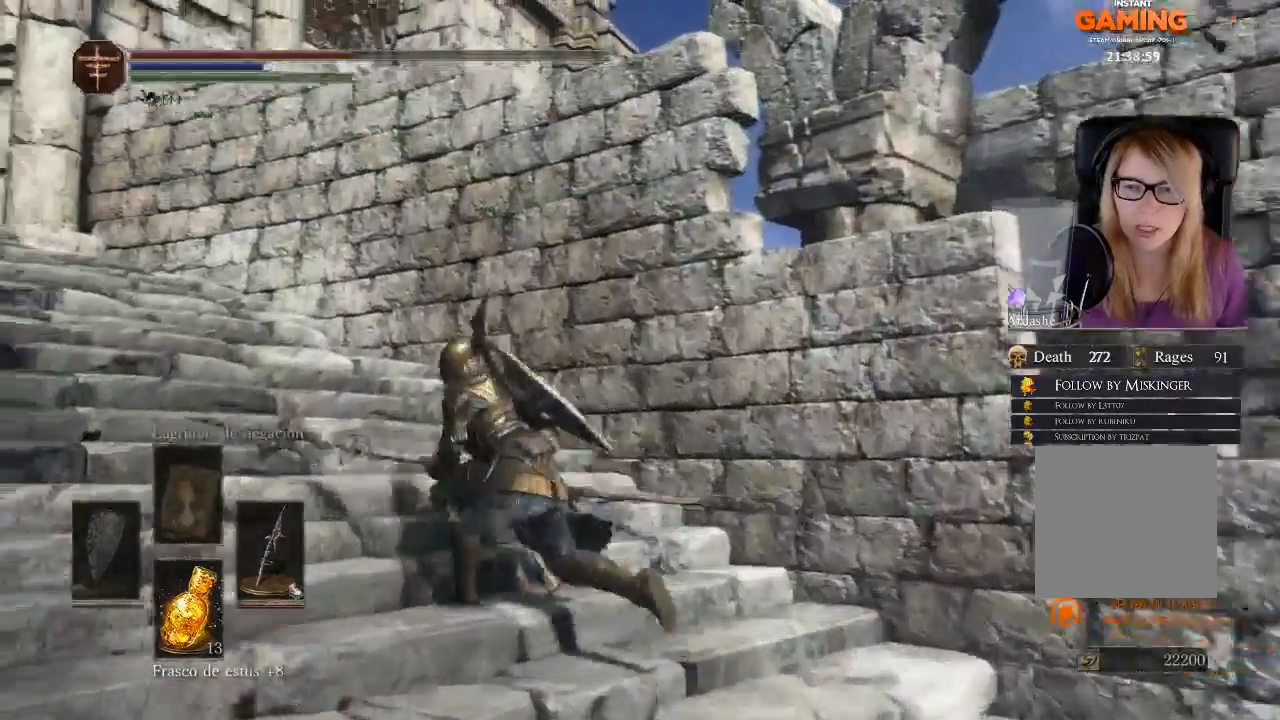
{"buttons": ["B"], "left_stick": "up-left", "right_stick": "center", "events": []}
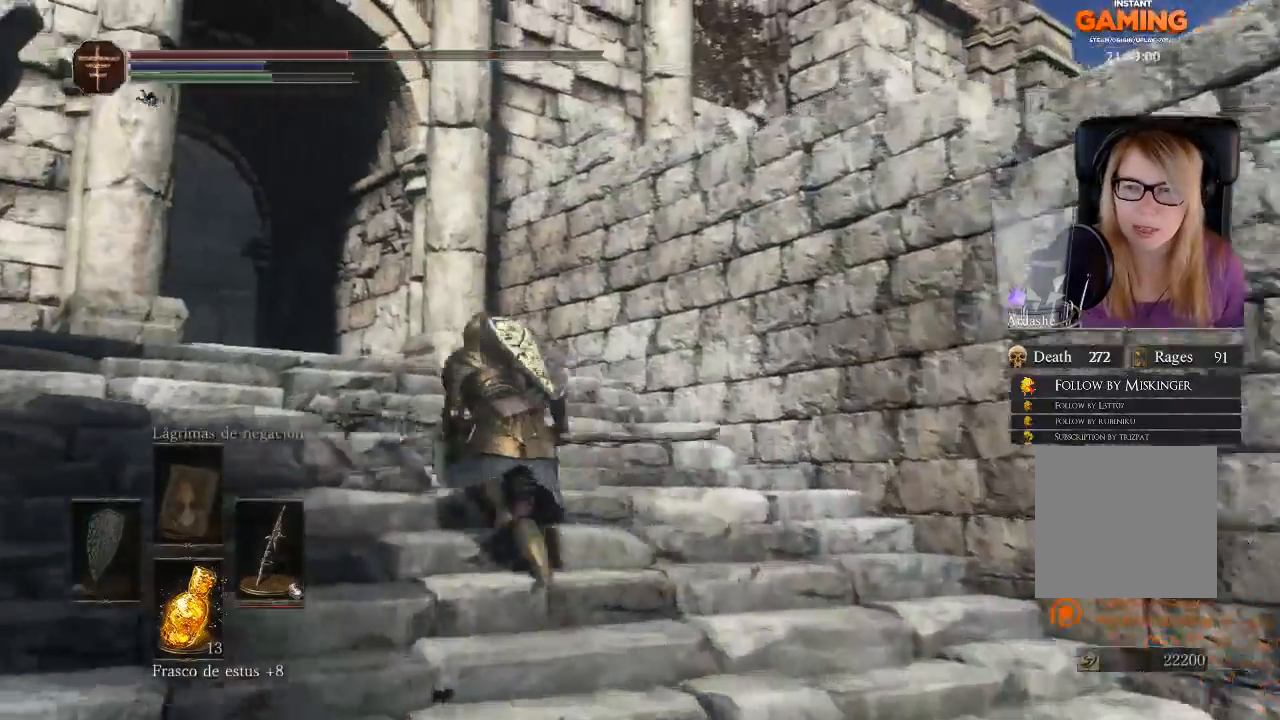
{"buttons": ["B"], "left_stick": "up-left", "right_stick": "center", "events": []}
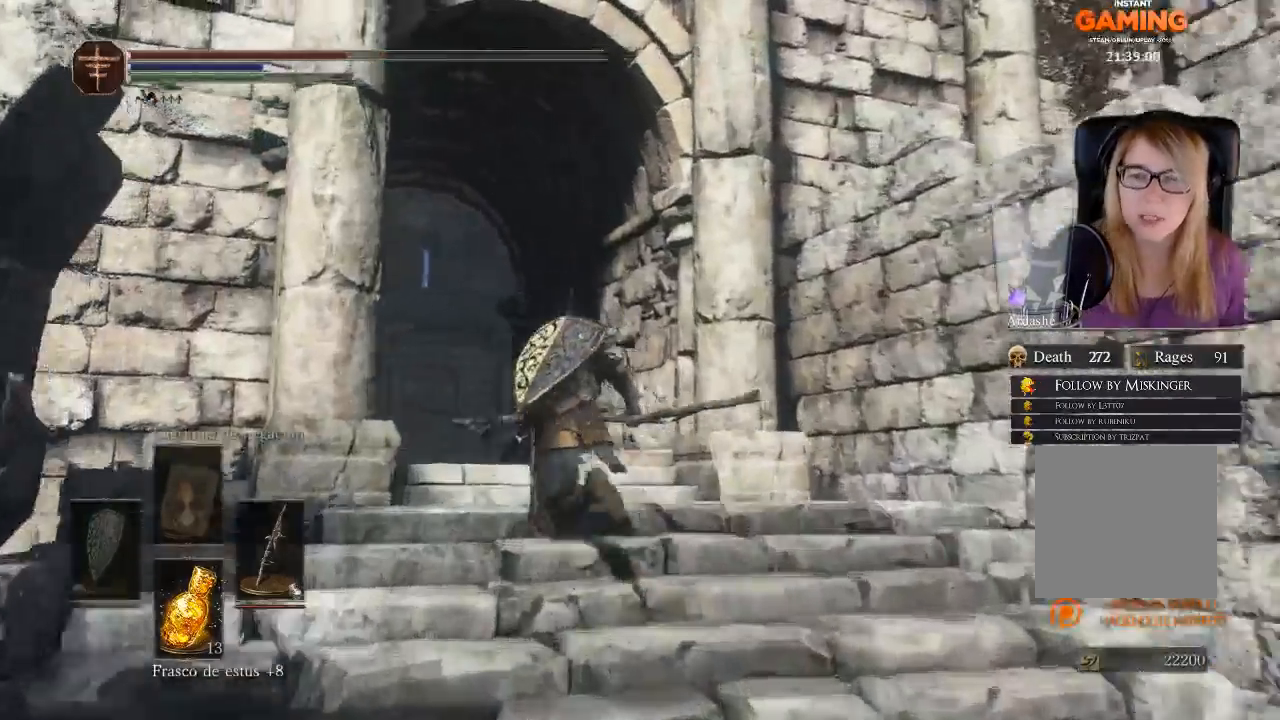
{"buttons": ["B"], "left_stick": "up-left", "right_stick": "center", "events": []}
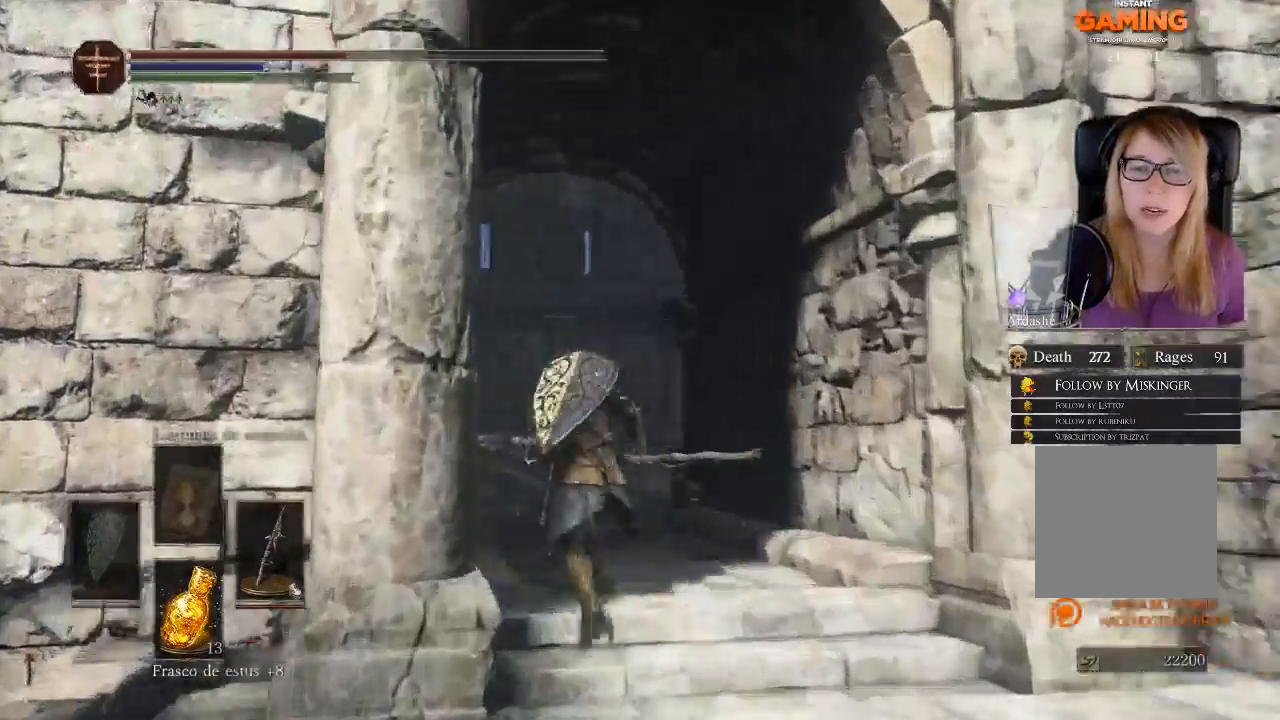
{"buttons": ["B"], "left_stick": "up", "right_stick": "center", "events": [[133, "left_stick", "up"]]}
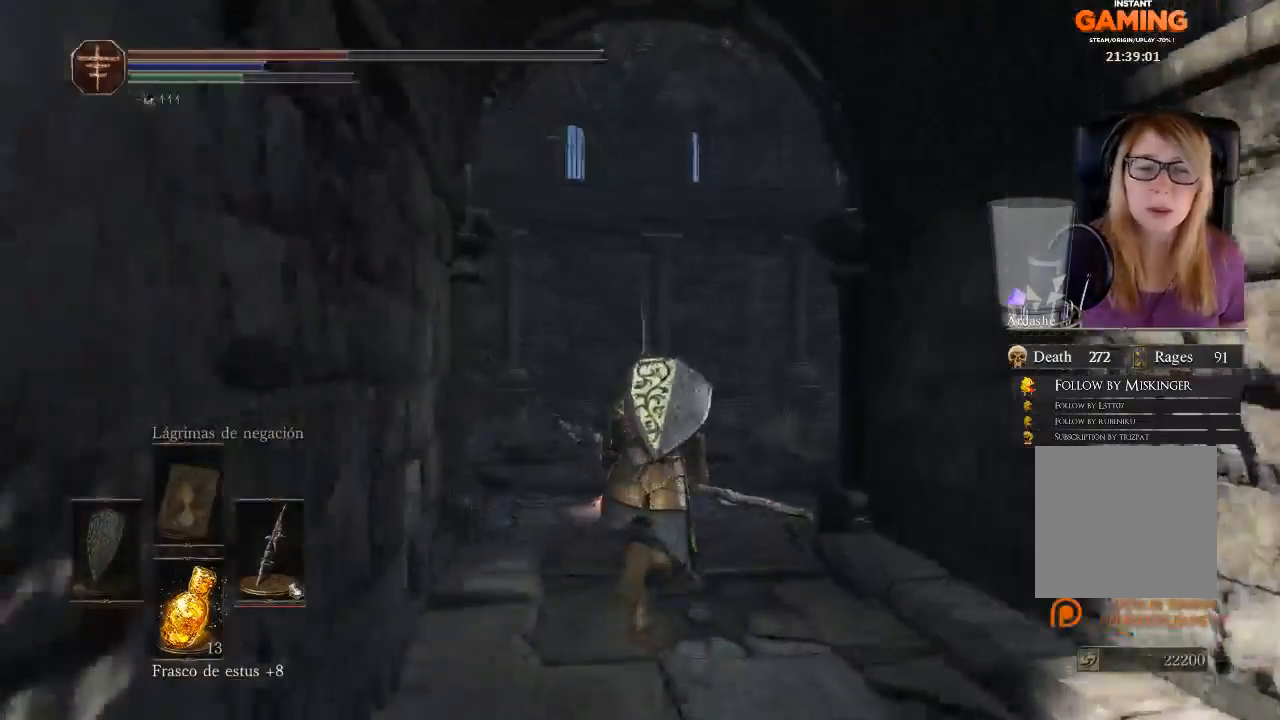
{"buttons": ["B"], "left_stick": "up", "right_stick": "center", "events": []}
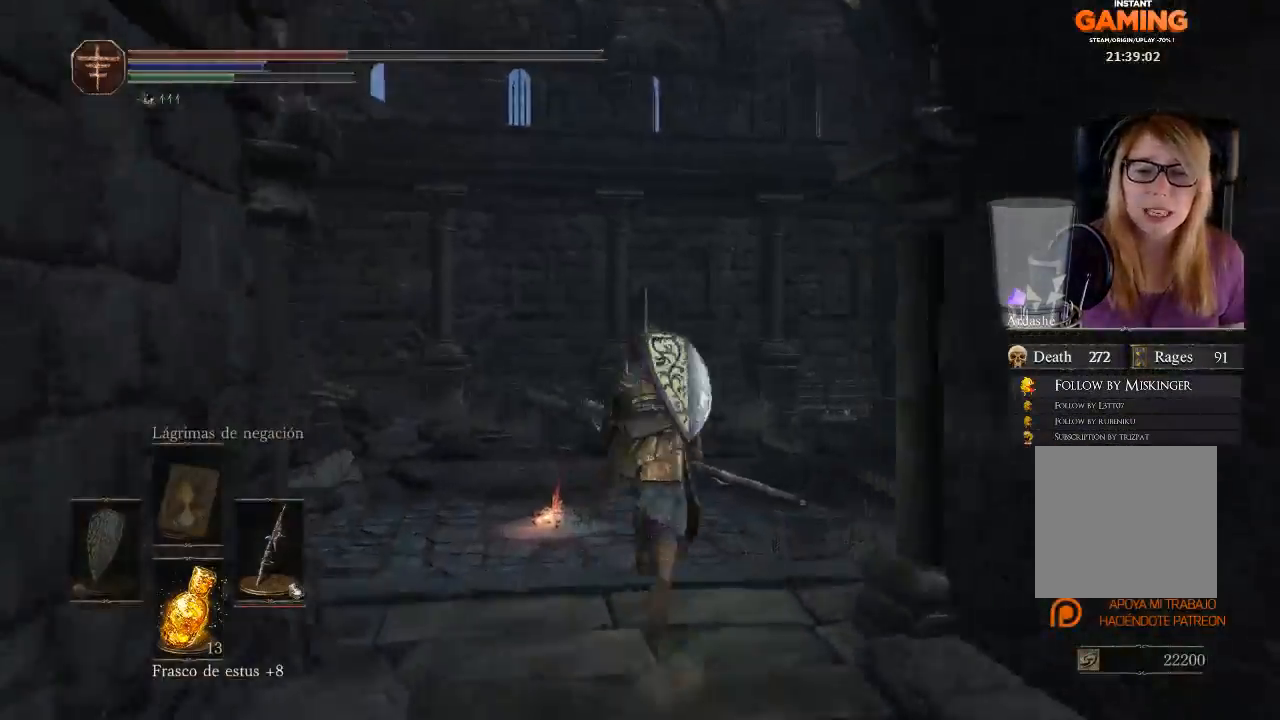
{"buttons": ["B"], "left_stick": "up", "right_stick": "center", "events": []}
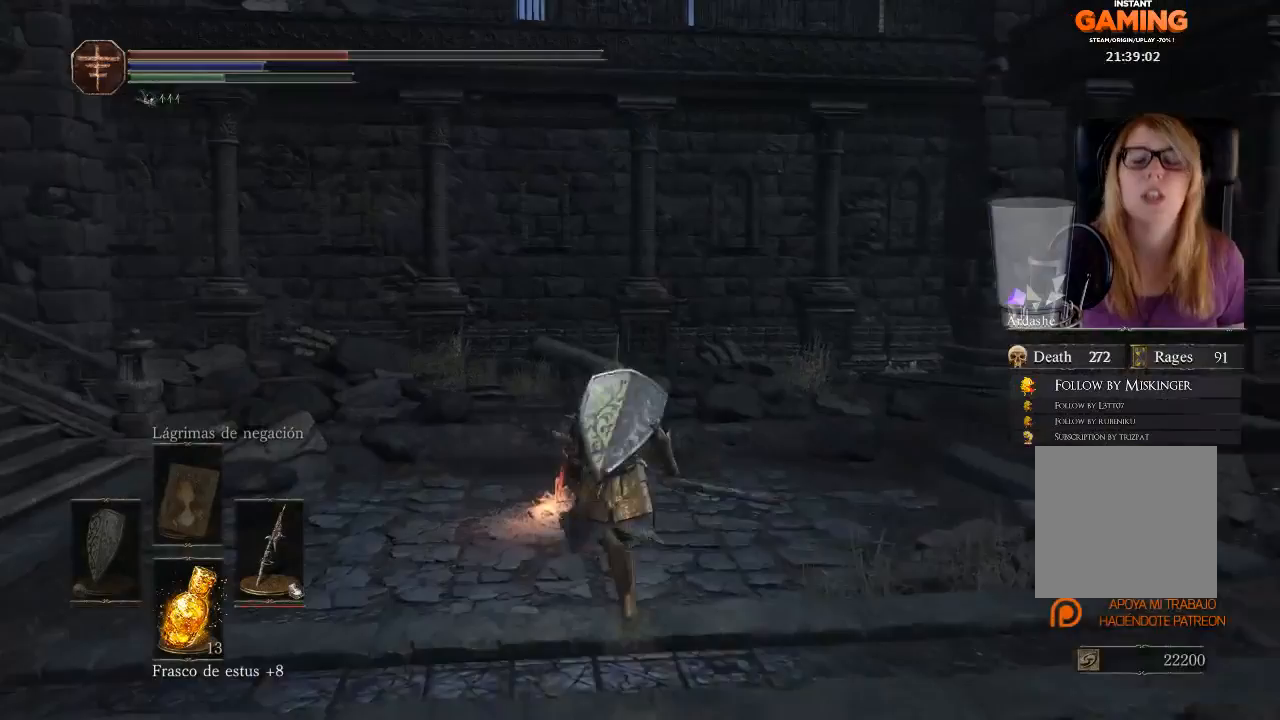
{"buttons": ["A"], "left_stick": "up", "right_stick": "center", "events": [[267, "B", "up"], [333, "A", "down"]]}
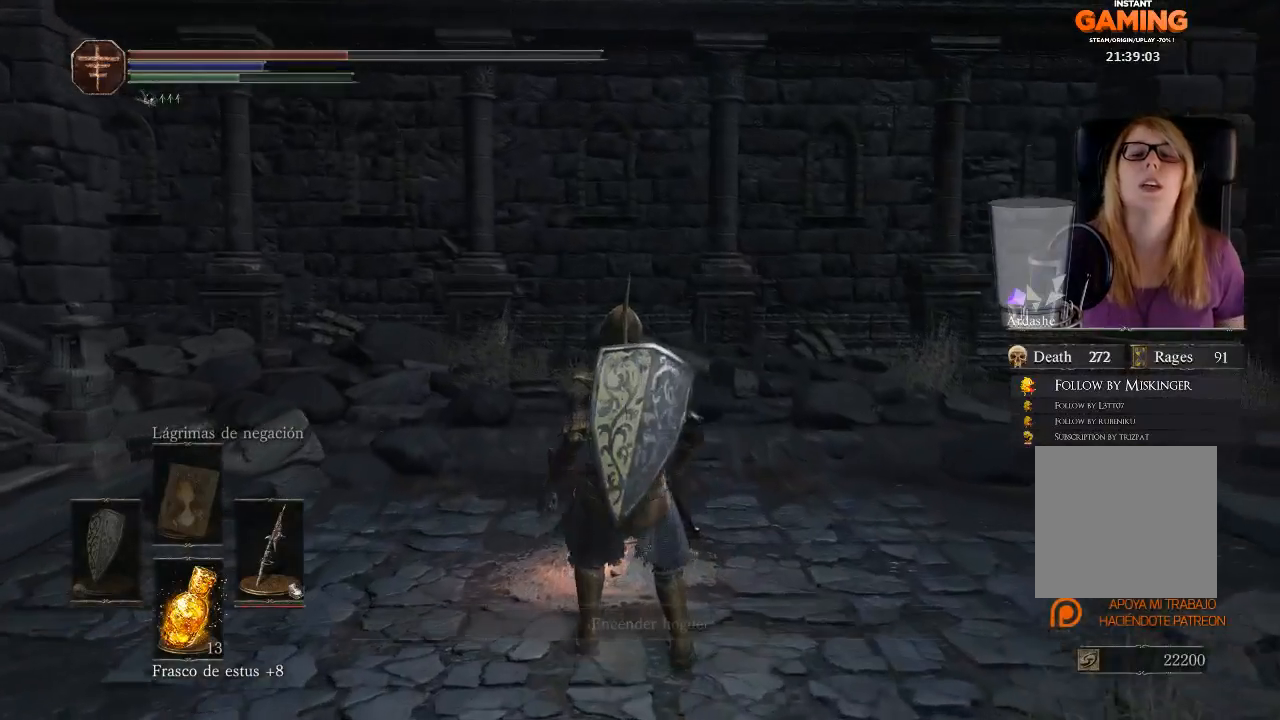
{"buttons": [], "left_stick": "center", "right_stick": "center", "events": [[33, "A", "up"], [133, "A", "down"], [233, "A", "up"], [467, "left_stick", "center"]]}
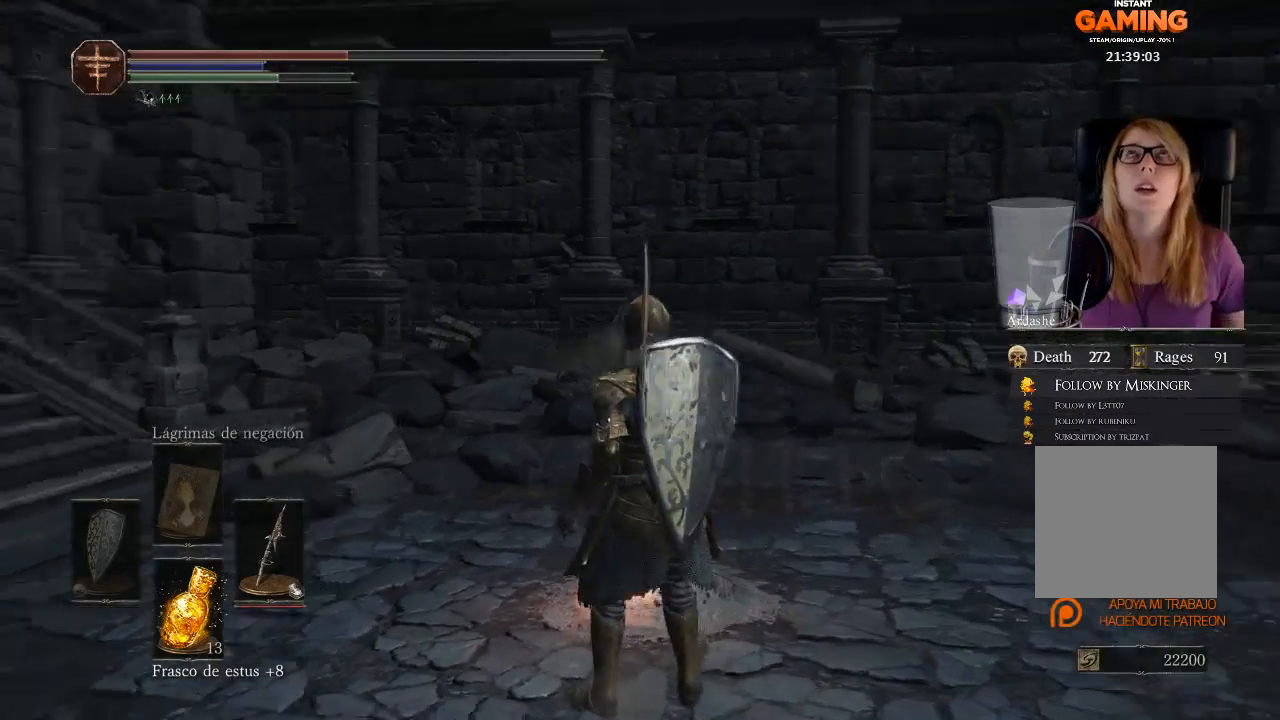
{"buttons": [], "left_stick": "center", "right_stick": "center", "events": [[33, "right_stick", "left"], [400, "right_stick", "center"]]}
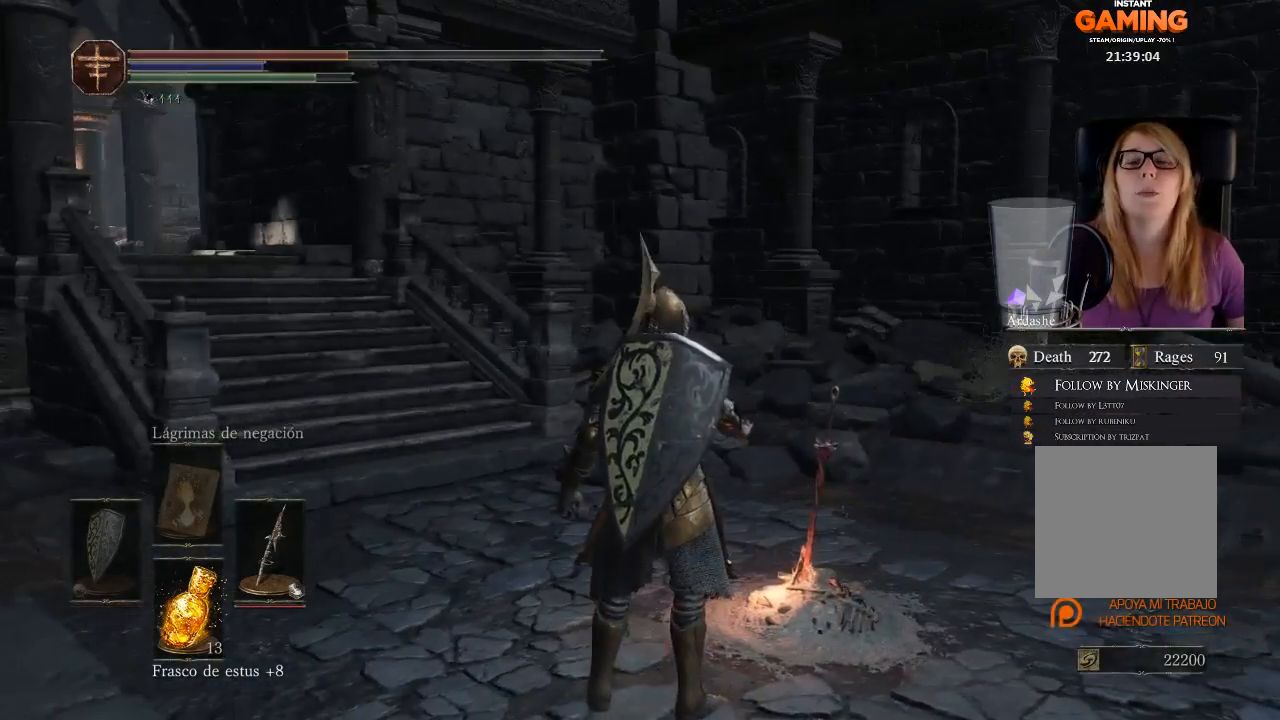
{"buttons": [], "left_stick": "center", "right_stick": "center", "events": [[133, "right_stick", "left"], [433, "right_stick", "center"]]}
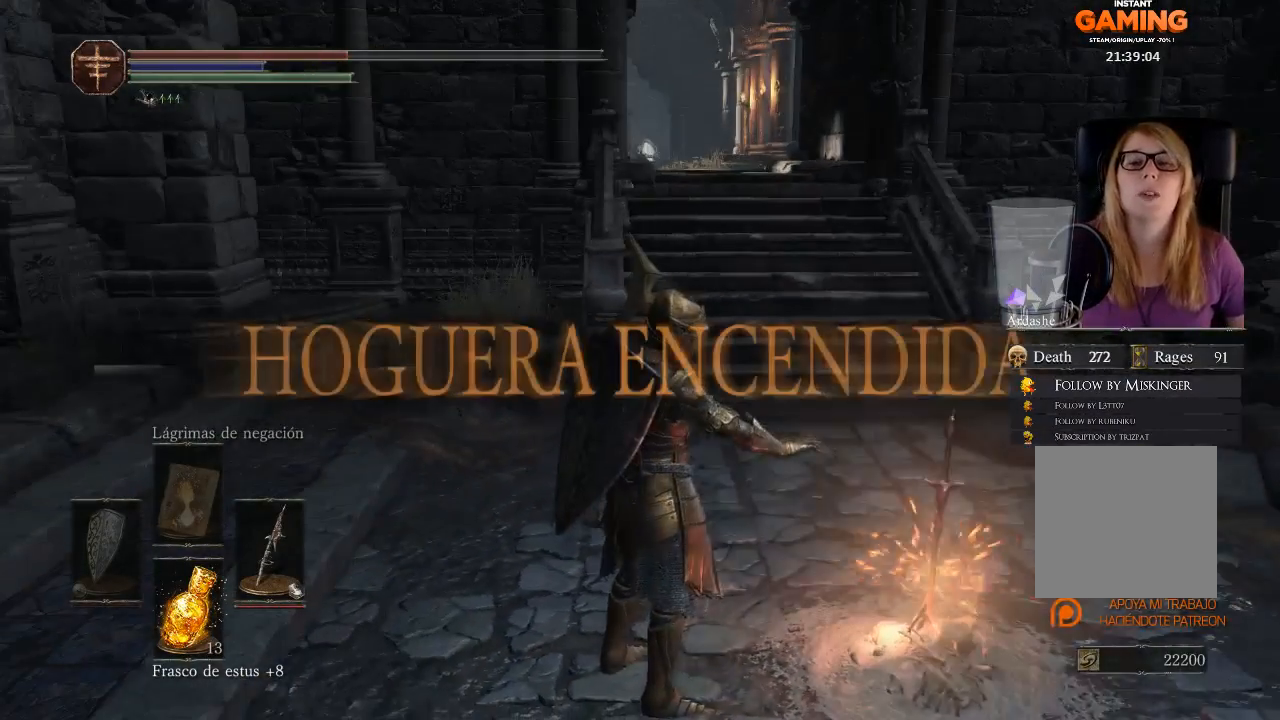
{"buttons": [], "left_stick": "center", "right_stick": "left", "events": [[433, "right_stick", "left"]]}
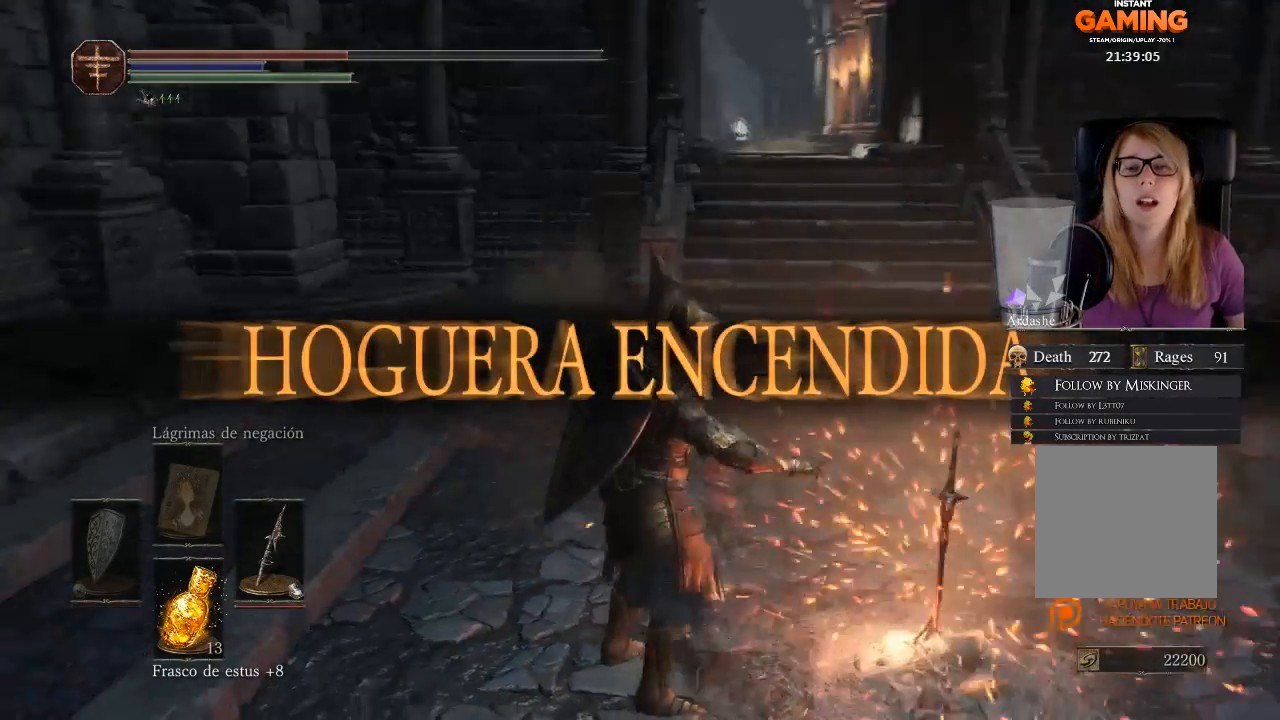
{"buttons": [], "left_stick": "center", "right_stick": "center", "events": [[200, "right_stick", "center"]]}
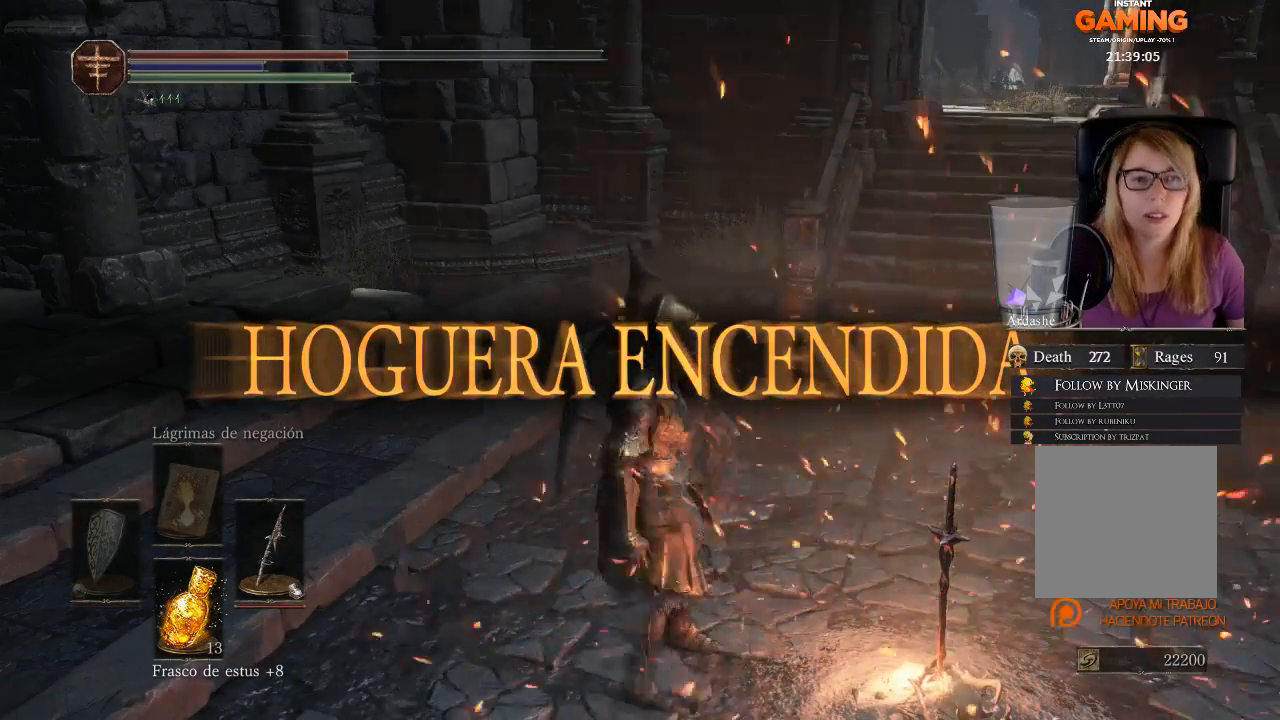
{"buttons": ["A"], "left_stick": "left", "right_stick": "center", "events": [[400, "left_stick", "left"], [433, "A", "down"]]}
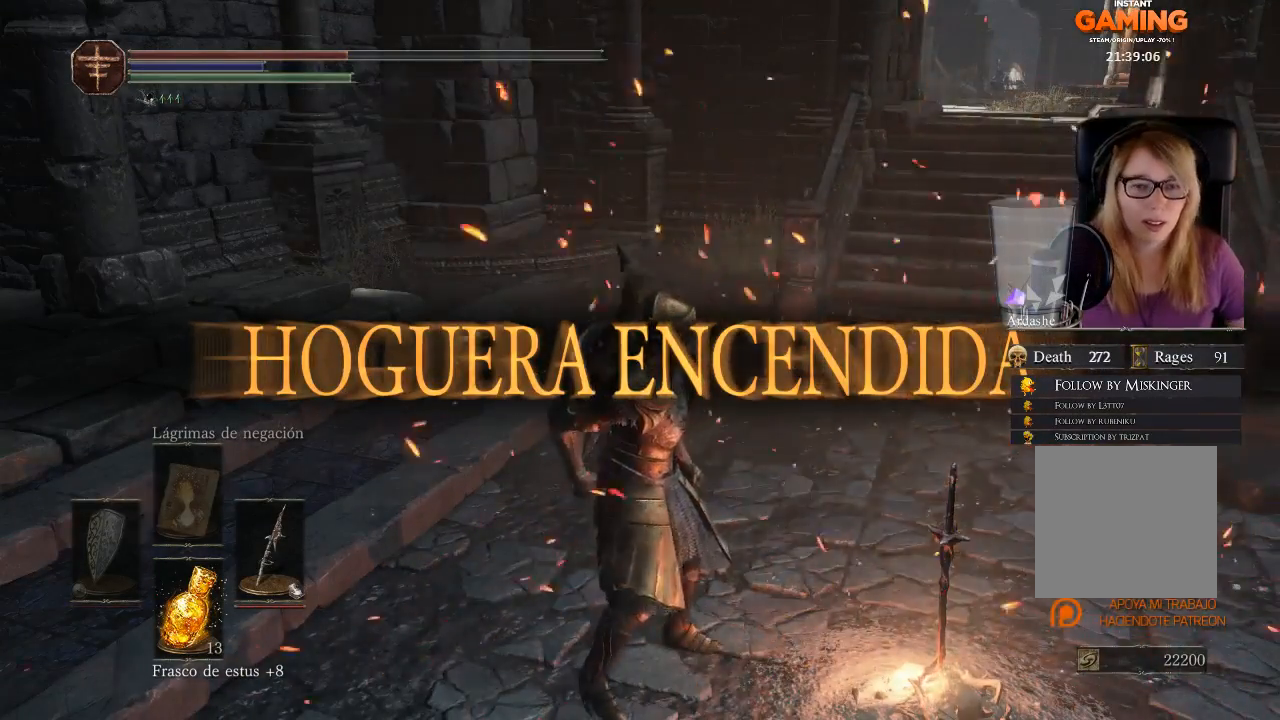
{"buttons": [], "left_stick": "up-left", "right_stick": "left", "events": [[100, "A", "up"], [367, "left_stick", "up-left"], [400, "right_stick", "left"]]}
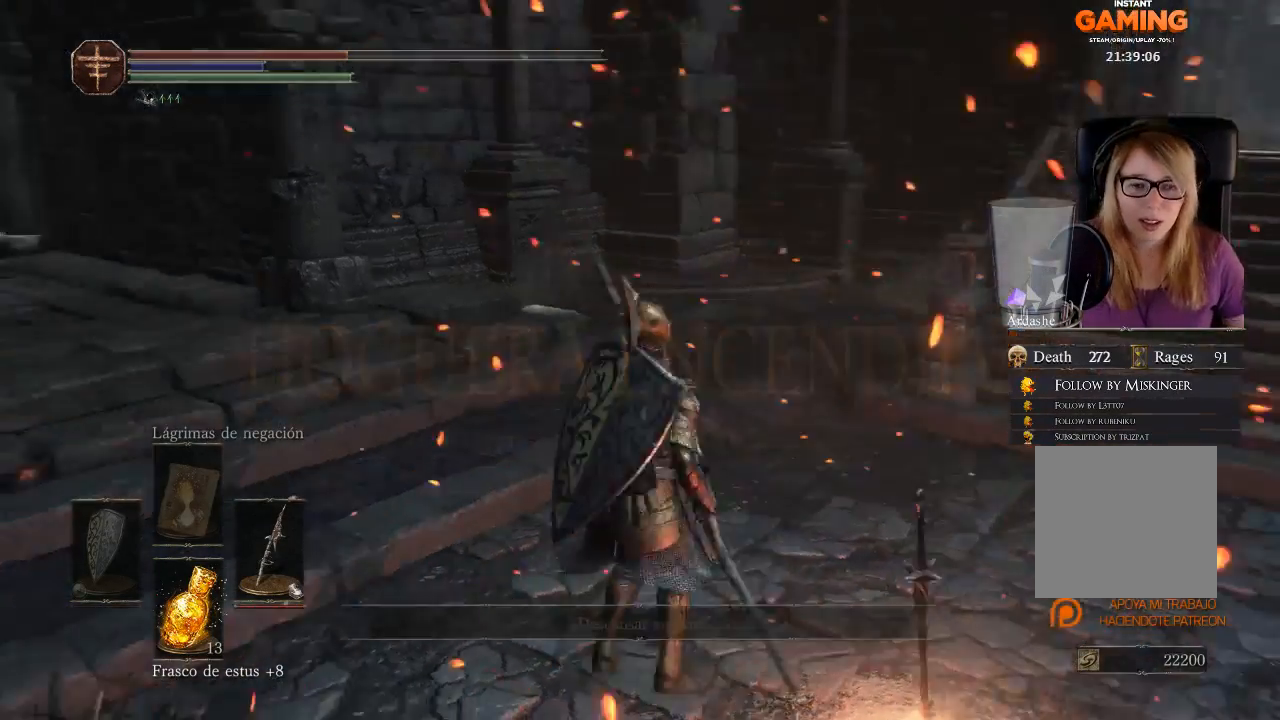
{"buttons": [], "left_stick": "up", "right_stick": "center", "events": [[33, "left_stick", "center"], [267, "left_stick", "up"], [267, "right_stick", "center"]]}
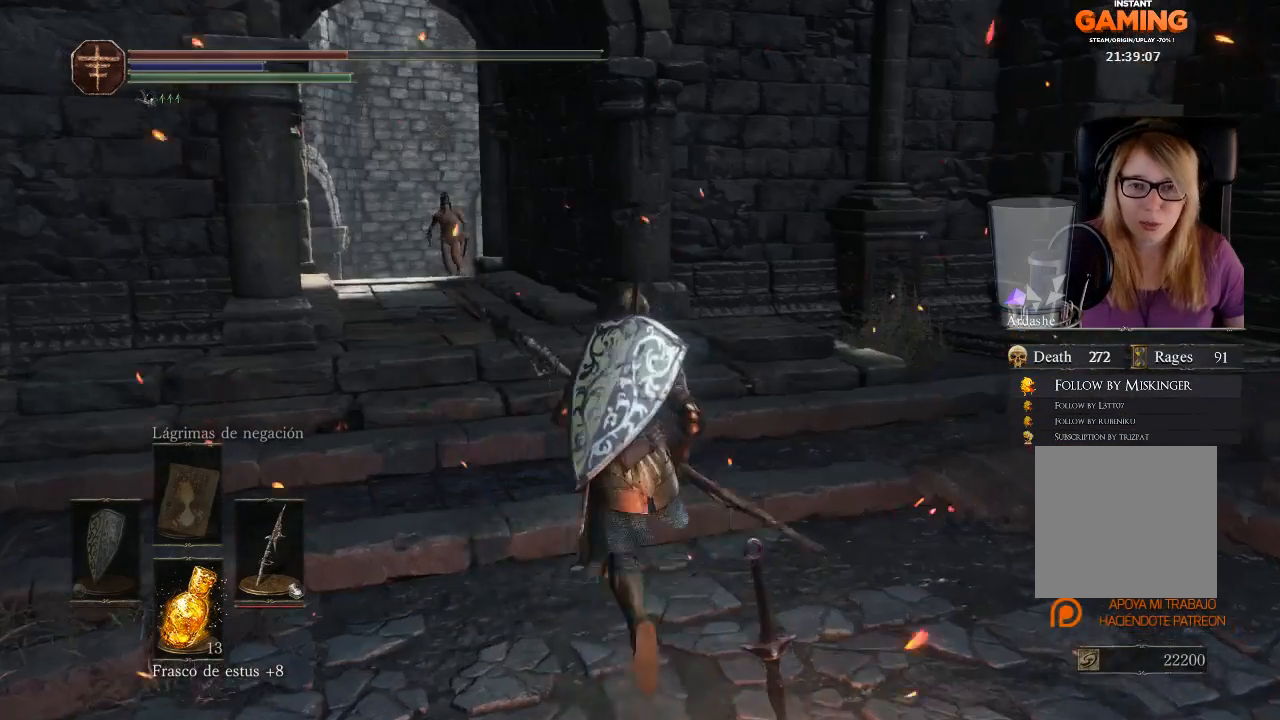
{"buttons": [], "left_stick": "down-left", "right_stick": "center", "events": [[400, "left_stick", "left"], [500, "left_stick", "down-left"]]}
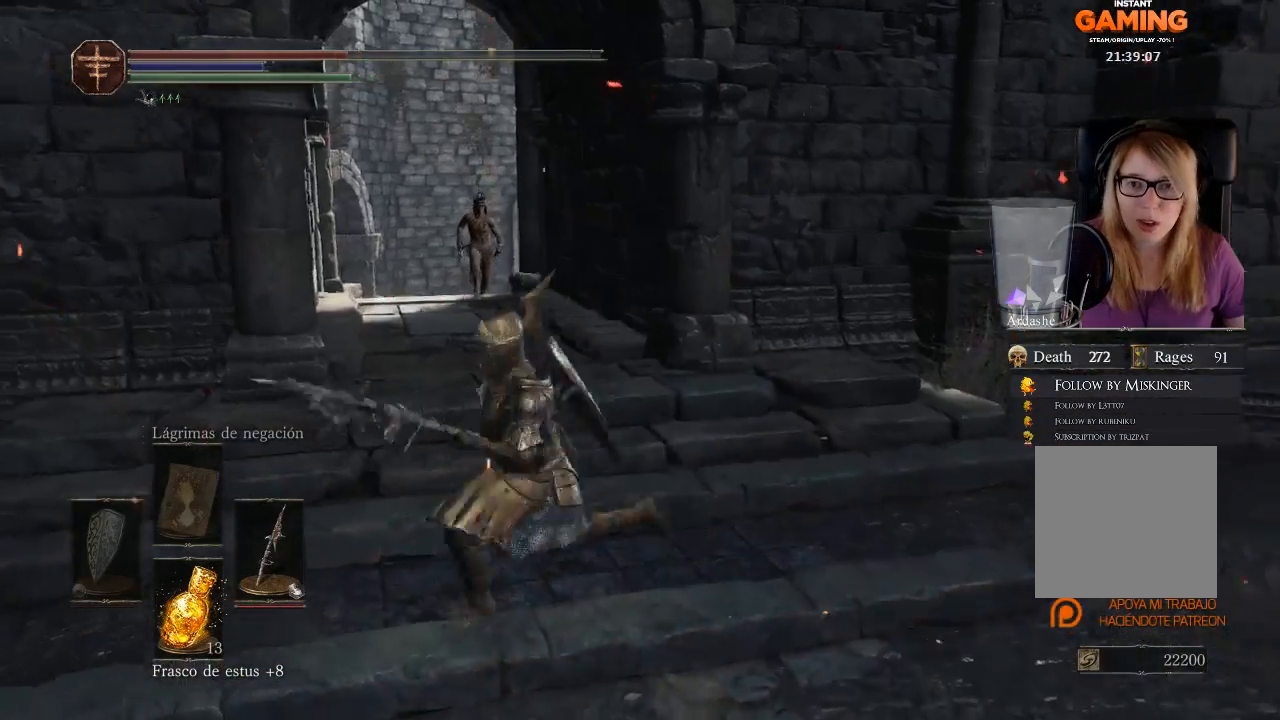
{"buttons": [], "left_stick": "down", "right_stick": "center", "events": [[100, "left_stick", "down"]]}
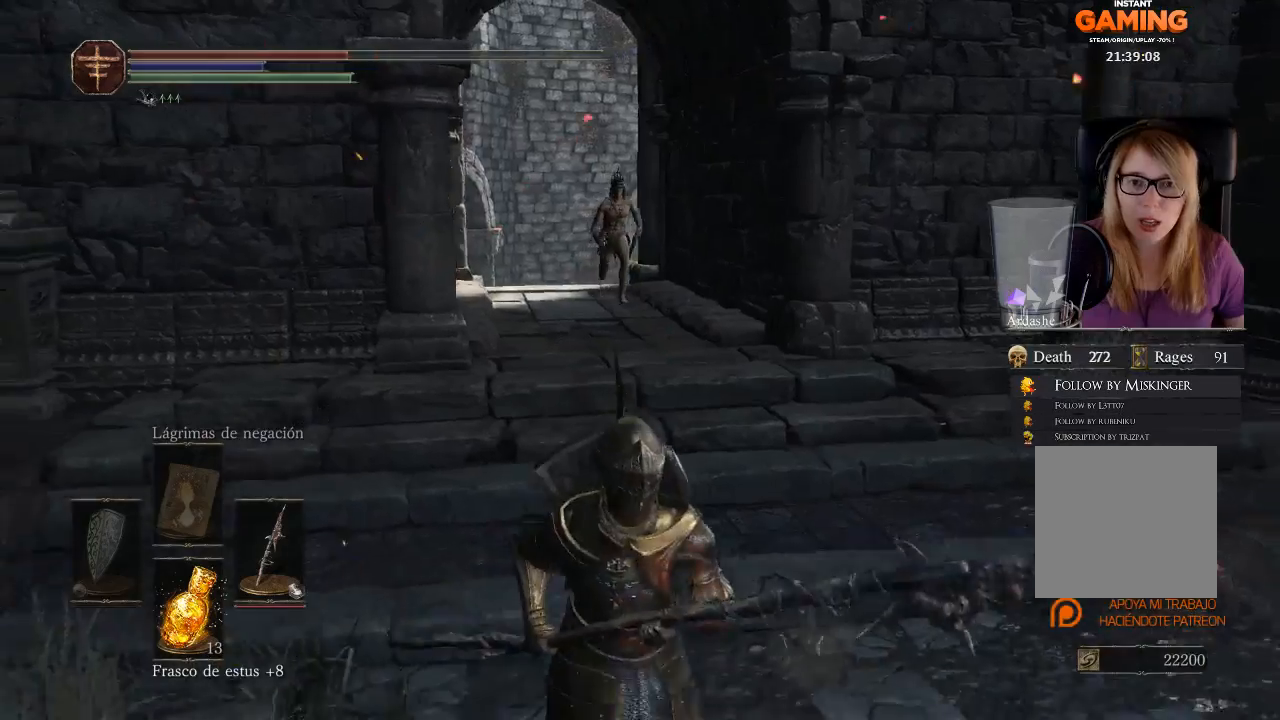
{"buttons": [], "left_stick": "center", "right_stick": "center", "events": [[400, "left_stick", "center"]]}
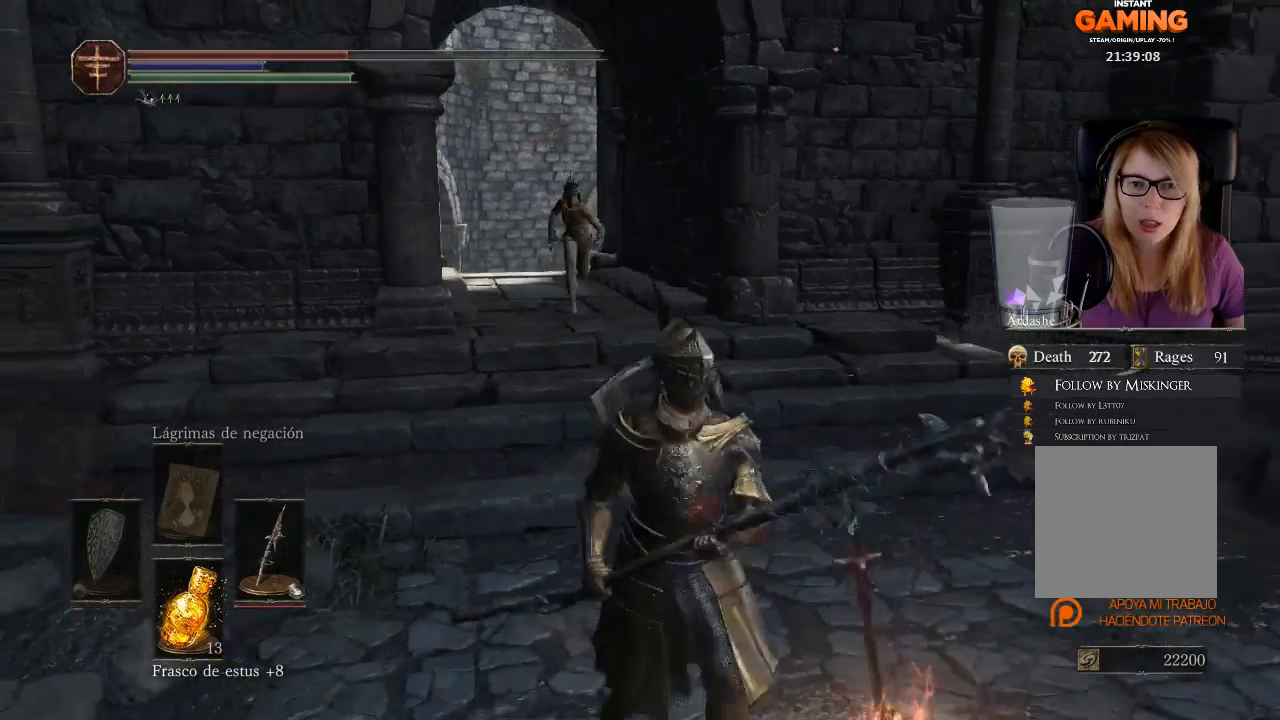
{"buttons": [], "left_stick": "down", "right_stick": "center", "events": [[167, "R3", "down"], [300, "R3", "up"], [367, "left_stick", "down"]]}
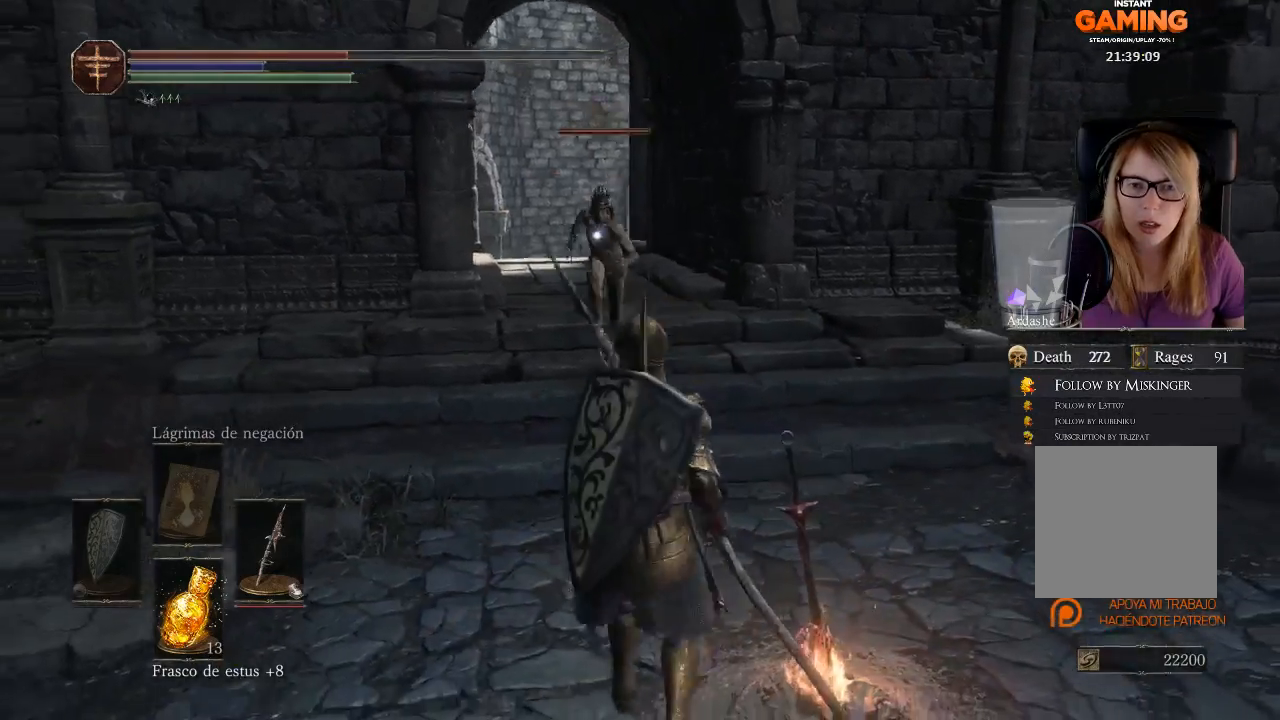
{"buttons": [], "left_stick": "down", "right_stick": "center", "events": []}